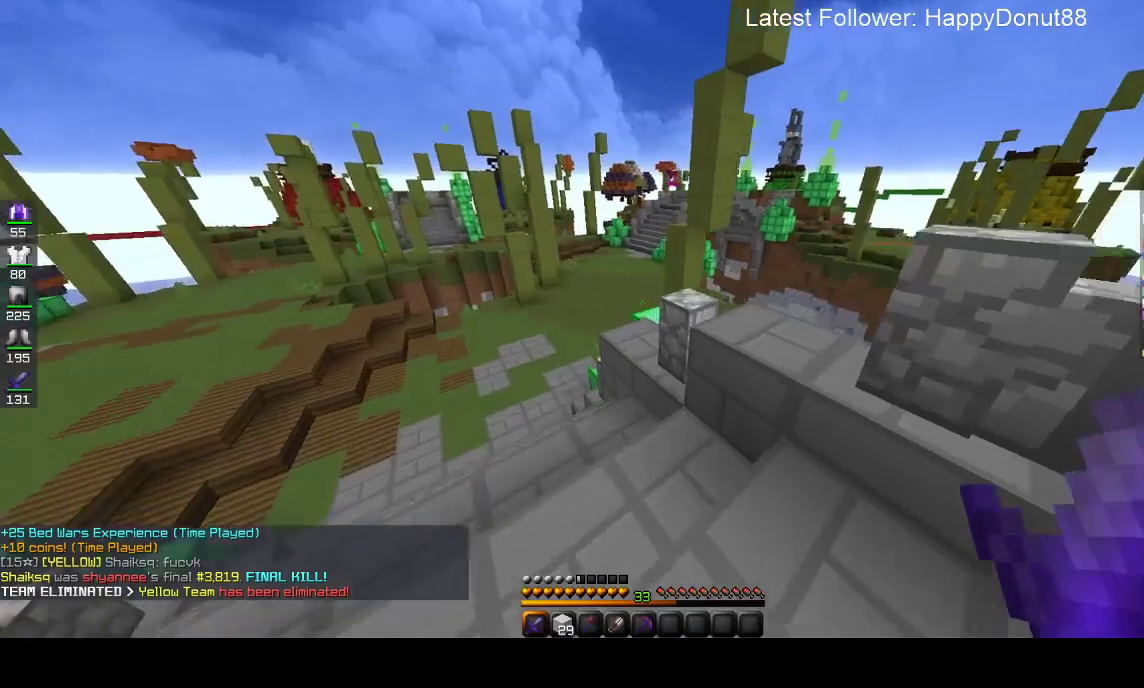
Gameplay with keyboard and mouse; each line is a JSON object with the keys and mouse buttons held at the frame after it. "events" lists presses ("down") and releases ("up") of "a", "d", "s", "space", "w", "mouse_left" and "mouse_right" between this image and that frame as [ms after this image, input, new state], when the widget could be followed in between. "mouse_left", "mouse_right" = the "left", "right" buttons of the "mouse" list. No other keys are recorded. Fast repeated clicks can show as one long hold. Mouse movement is not recorded.
{"keys": ["a", "w"], "mouse": [], "events": []}
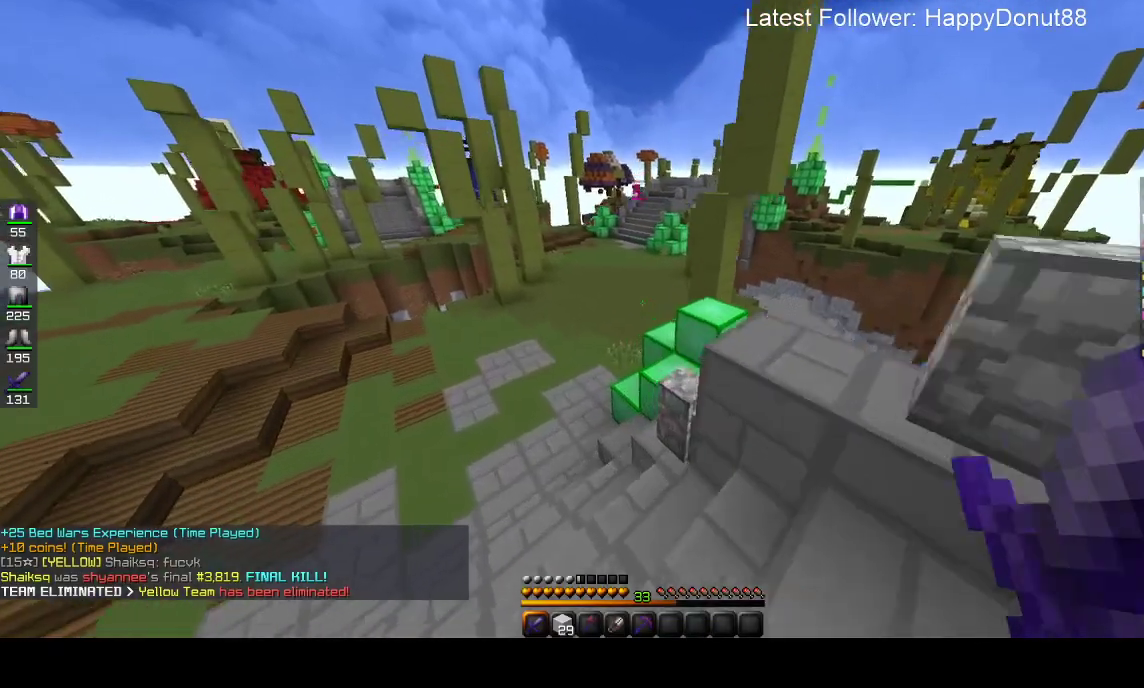
{"keys": ["a", "w"], "mouse": []}
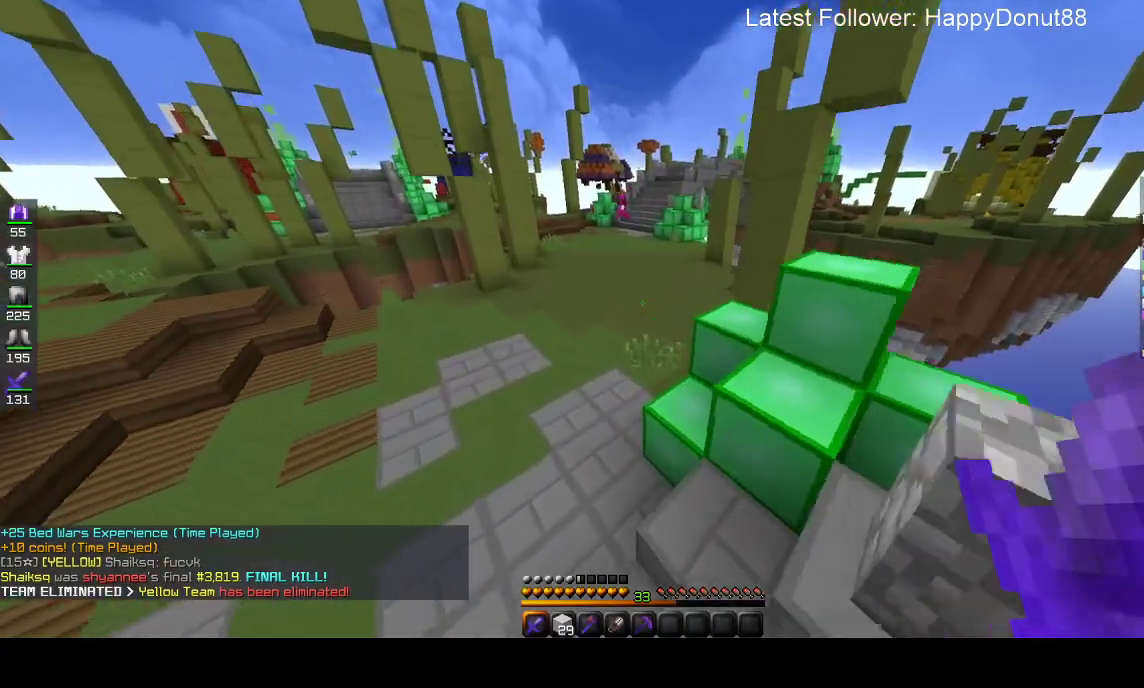
{"keys": ["space", "w"], "mouse": [], "events": [[250, "a", "up"], [300, "space", "down"]]}
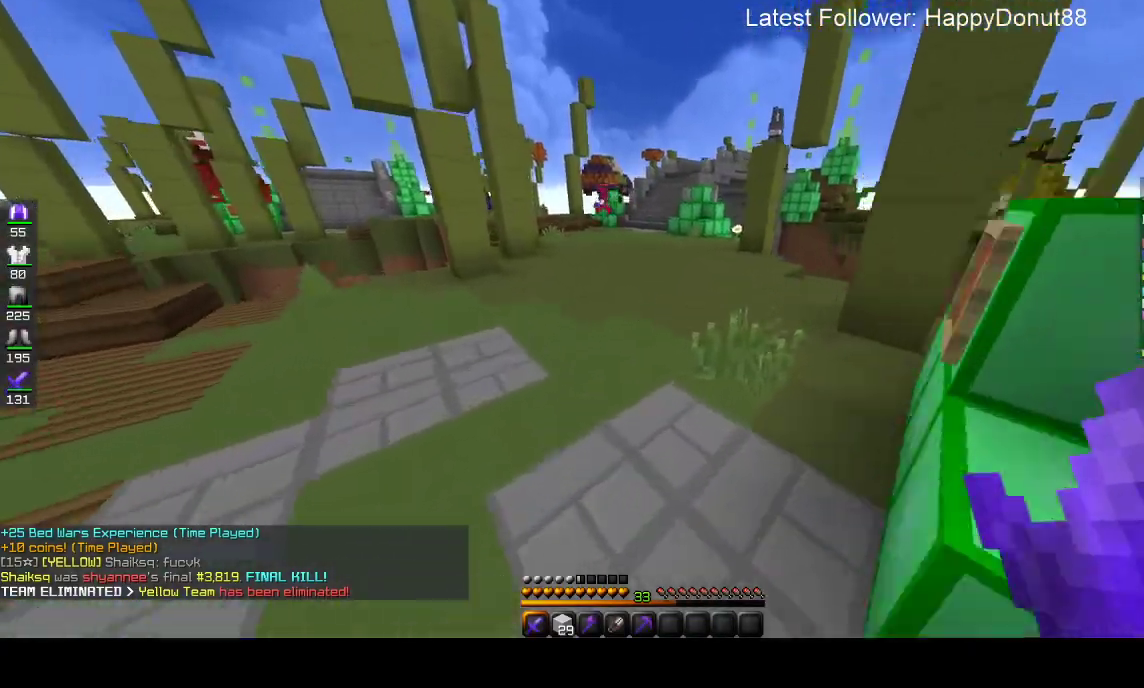
{"keys": ["space", "w"], "mouse": [], "events": []}
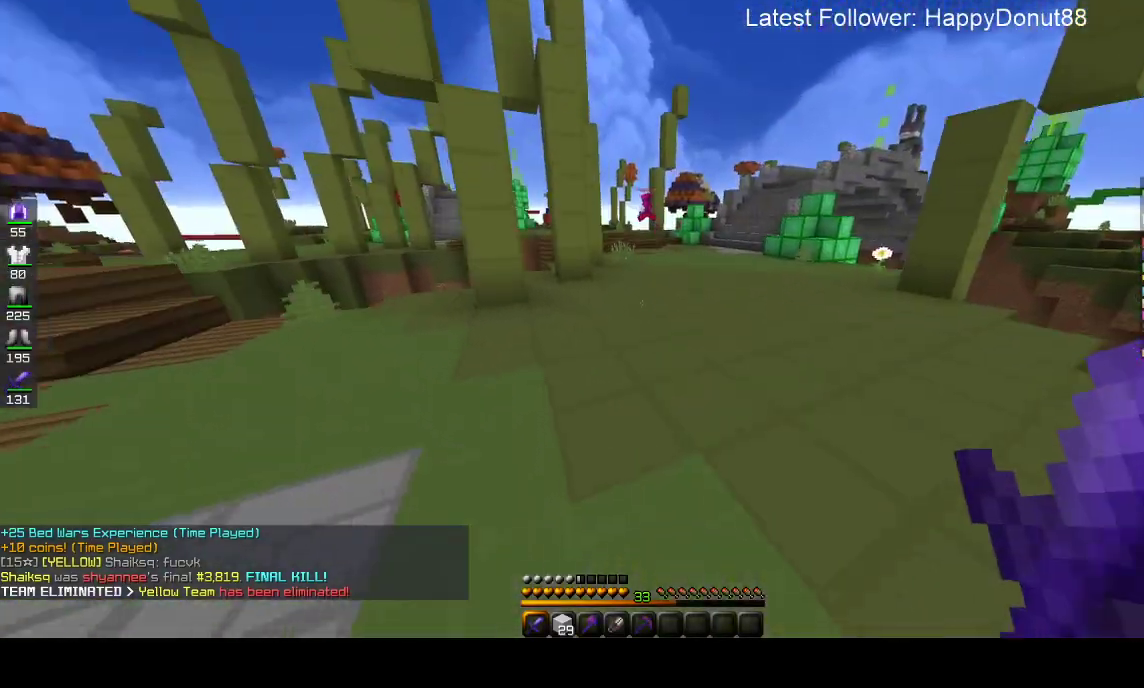
{"keys": ["d", "space", "w"], "mouse": [], "events": [[317, "d", "down"]]}
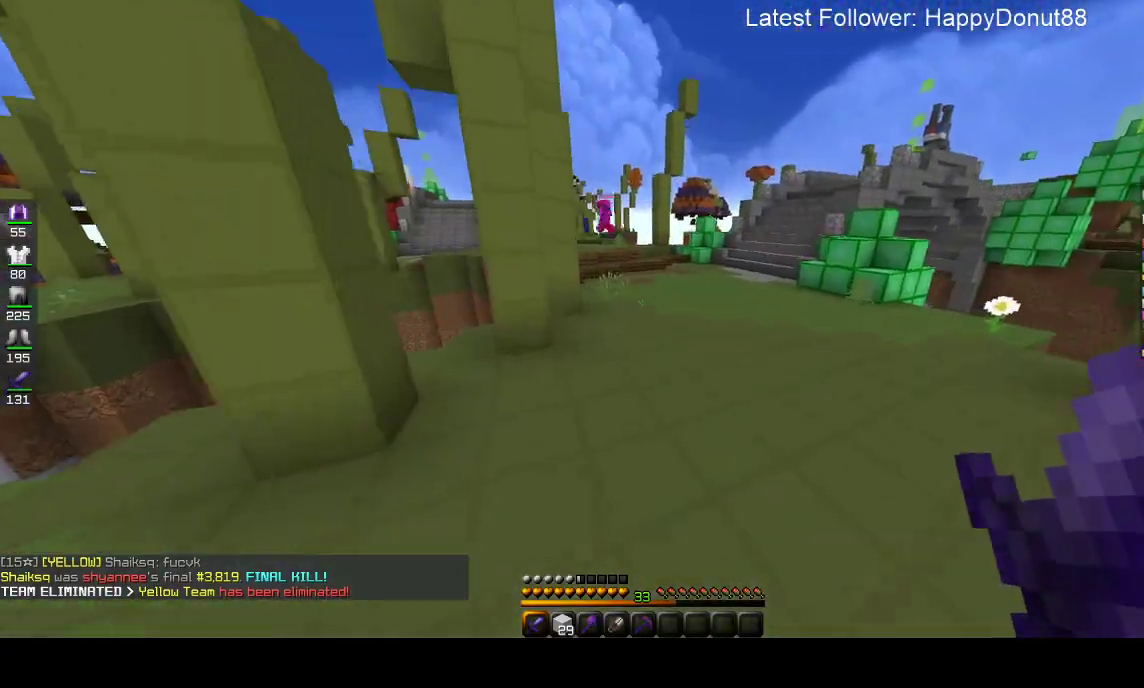
{"keys": ["d", "space", "w"], "mouse": [], "events": []}
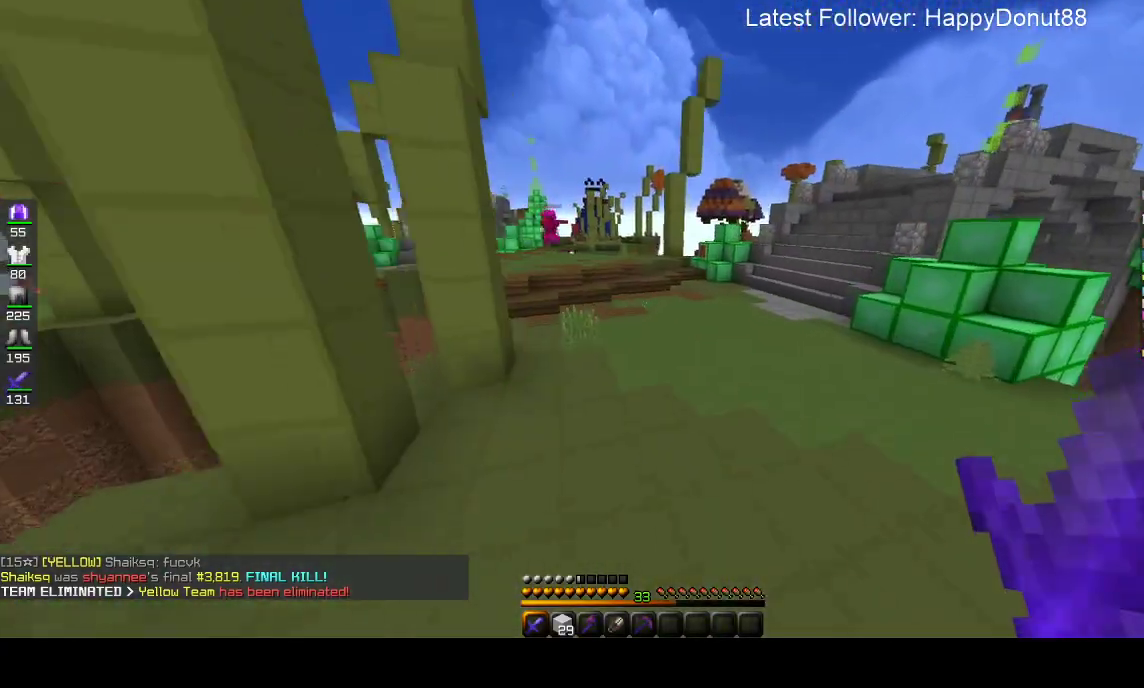
{"keys": ["d", "space", "w"], "mouse": [], "events": []}
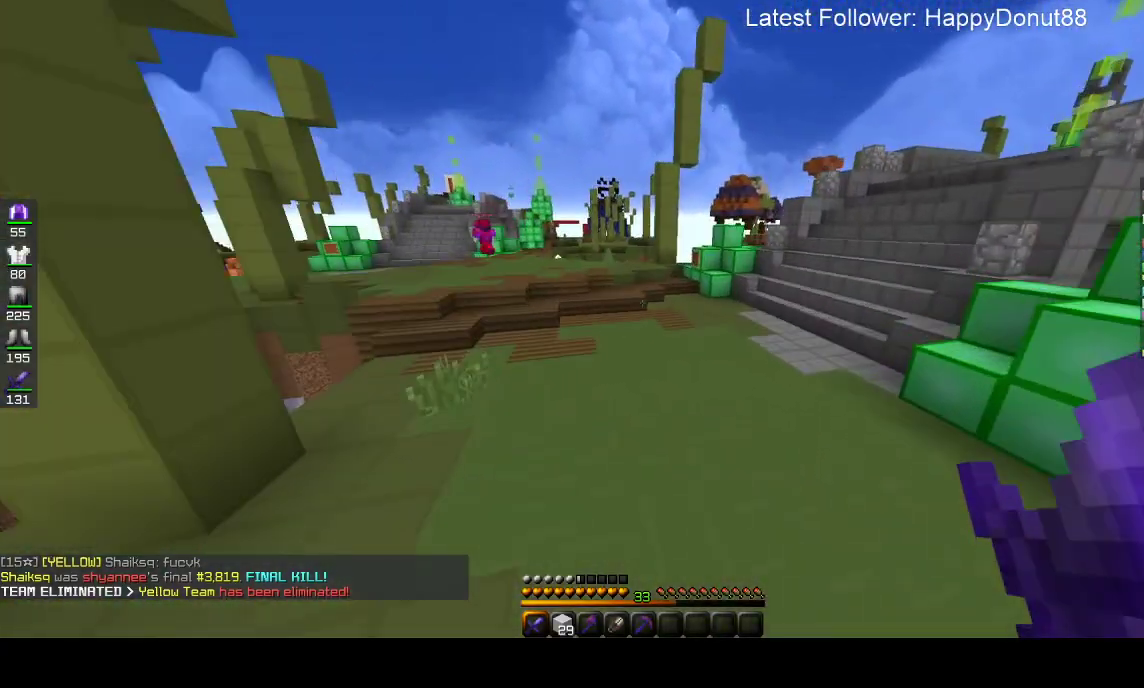
{"keys": ["a", "space", "w"], "mouse": [], "events": [[267, "d", "up"], [433, "a", "down"]]}
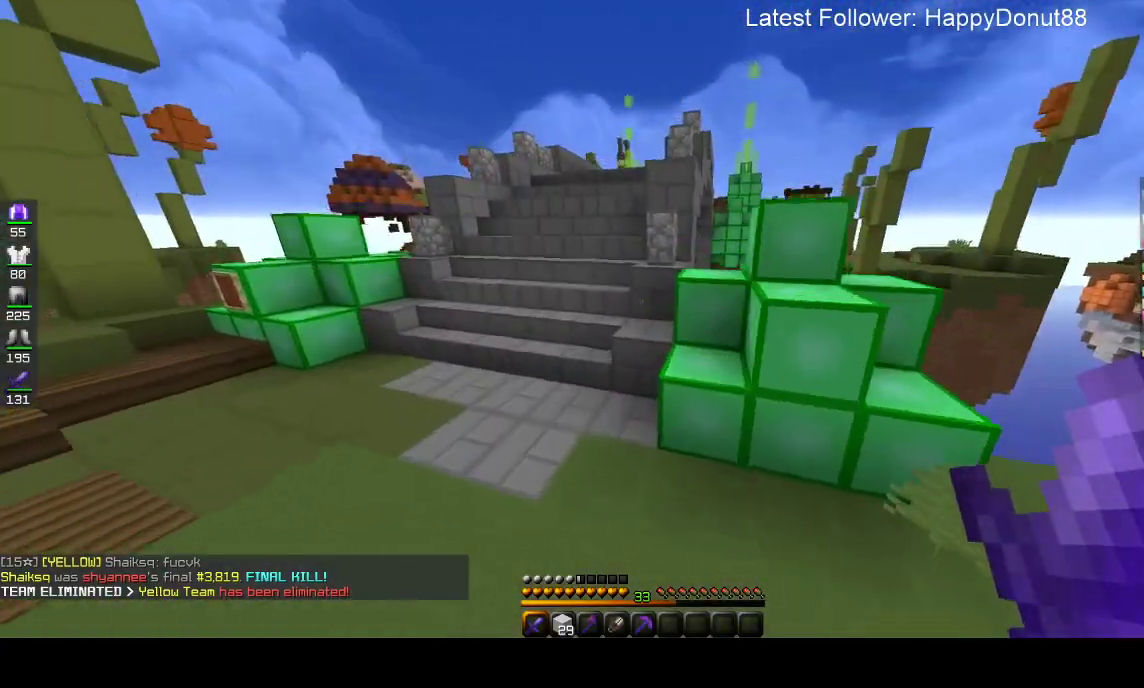
{"keys": ["a", "w"], "mouse": [], "events": [[17, "space", "up"]]}
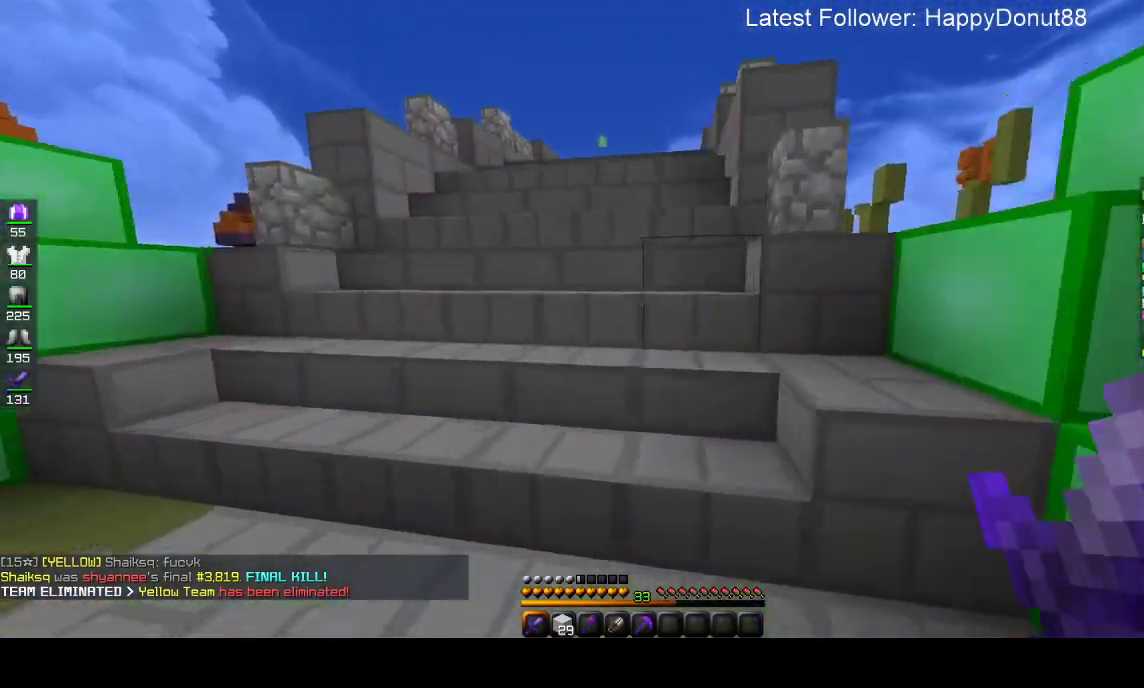
{"keys": ["w"], "mouse": [], "events": [[83, "a", "up"]]}
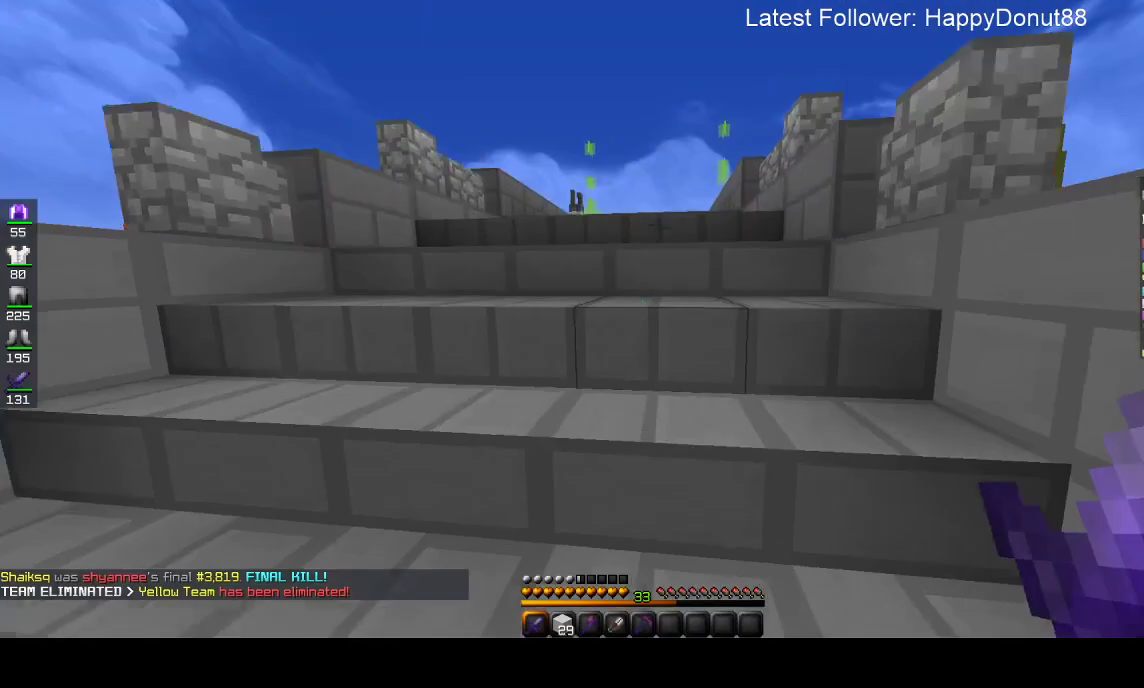
{"keys": ["w"], "mouse": [], "events": []}
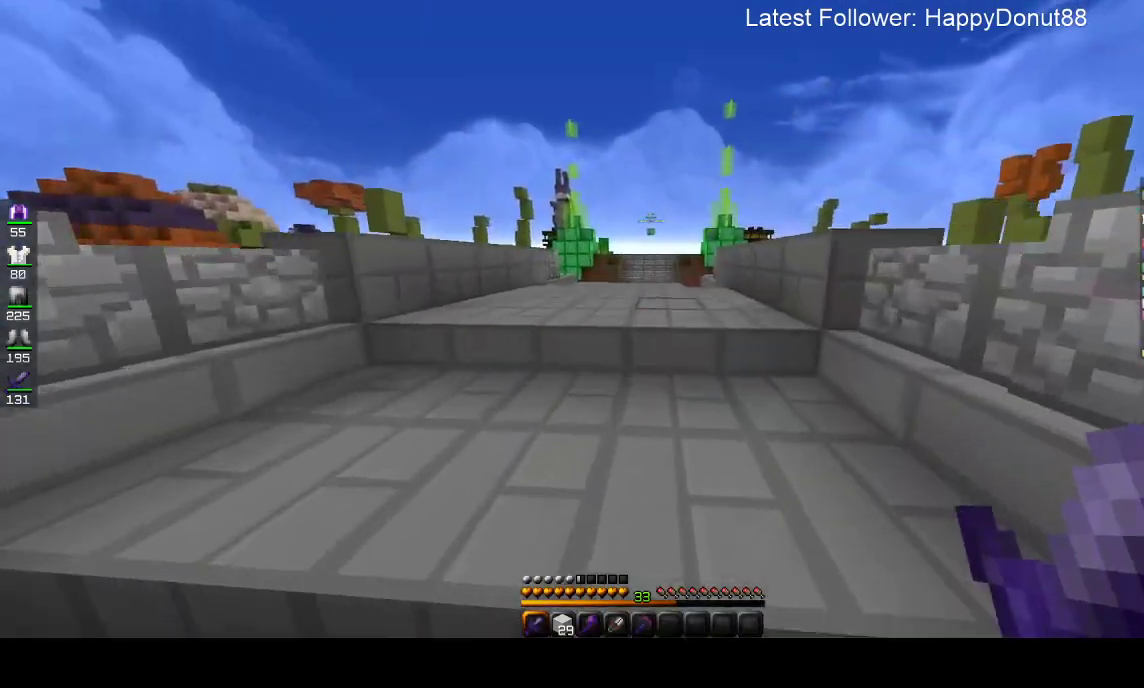
{"keys": ["space", "w"], "mouse": [], "events": [[317, "space", "down"]]}
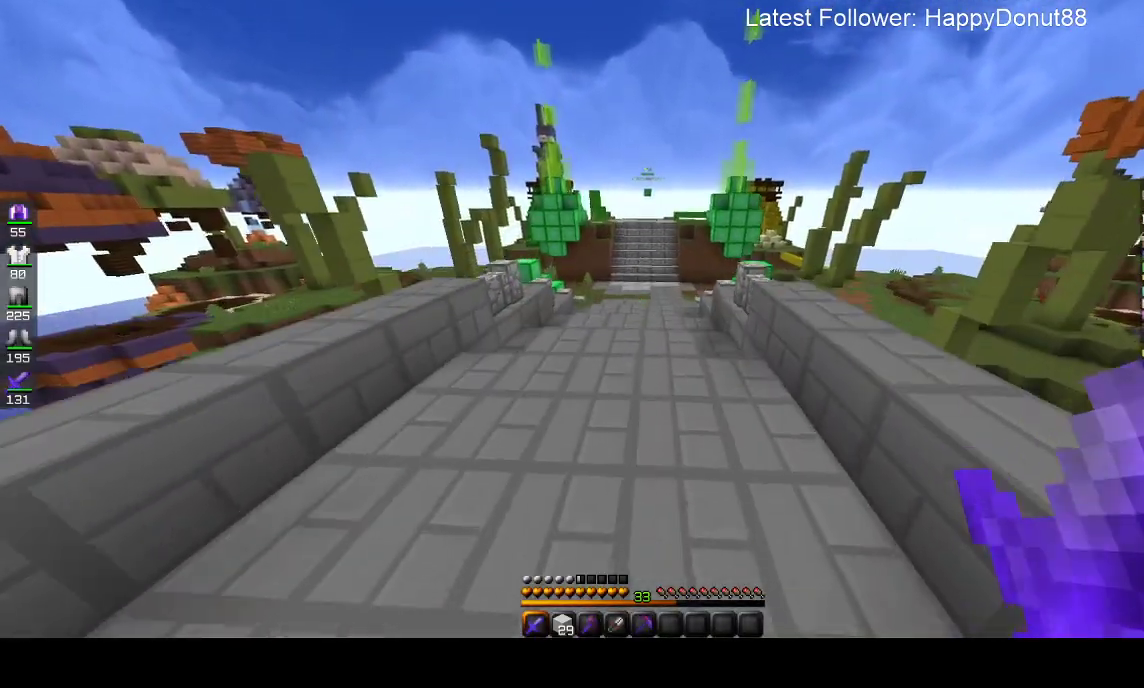
{"keys": ["space", "w"], "mouse": [], "events": []}
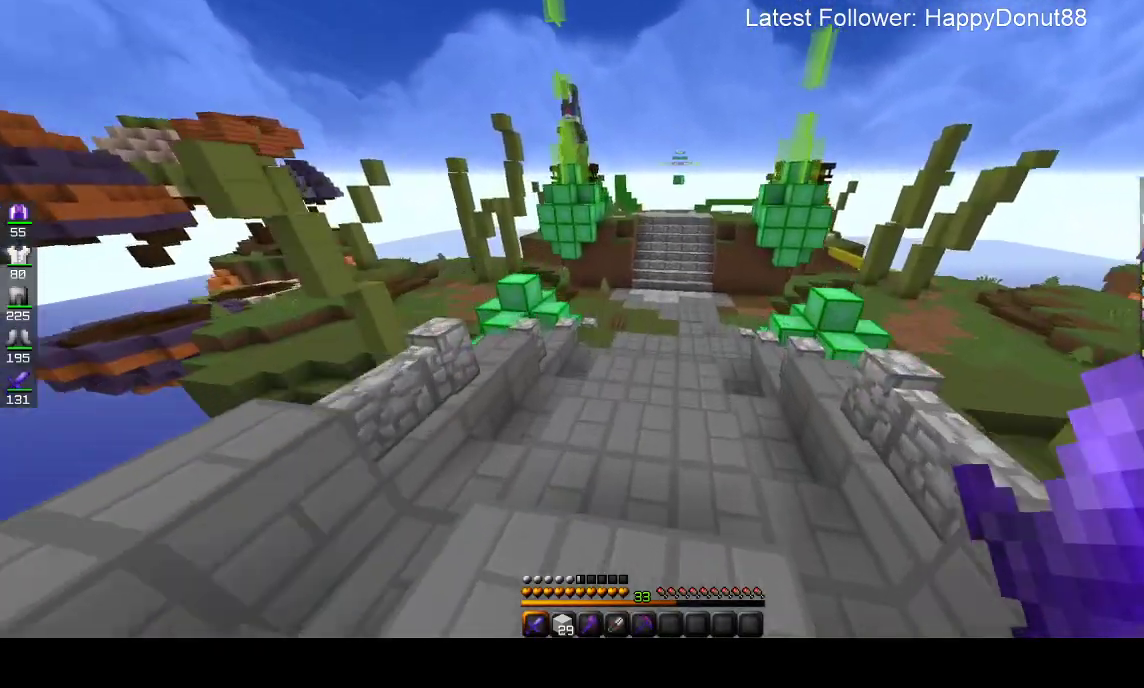
{"keys": ["w"], "mouse": [], "events": [[217, "space", "up"]]}
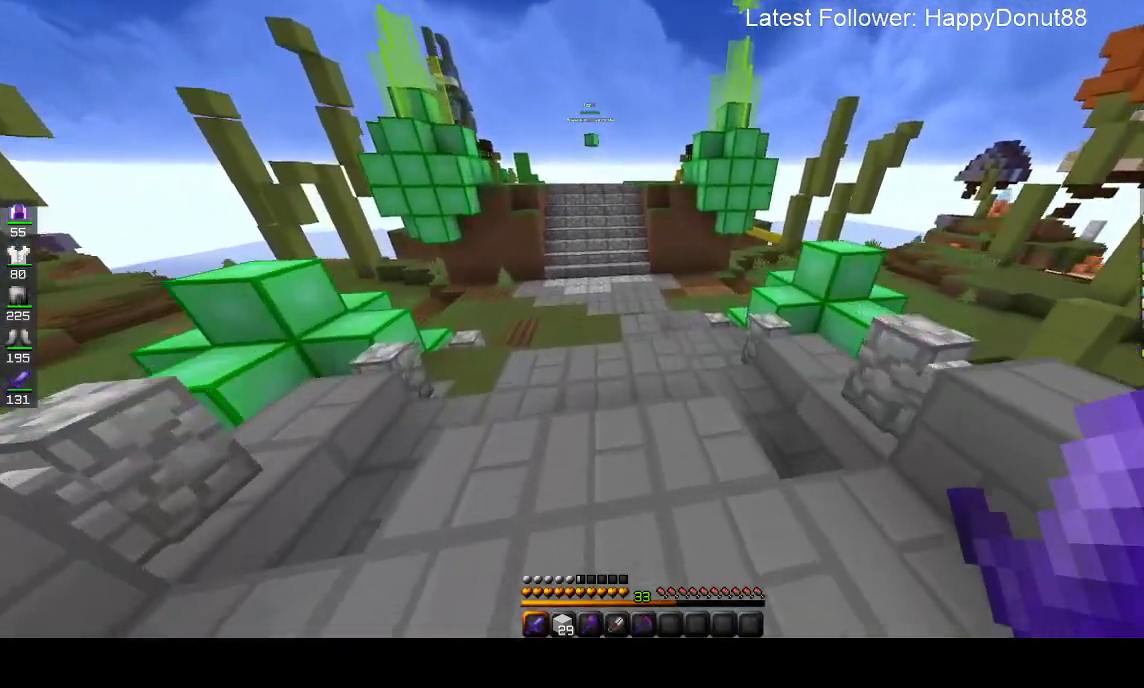
{"keys": ["w"], "mouse": [], "events": []}
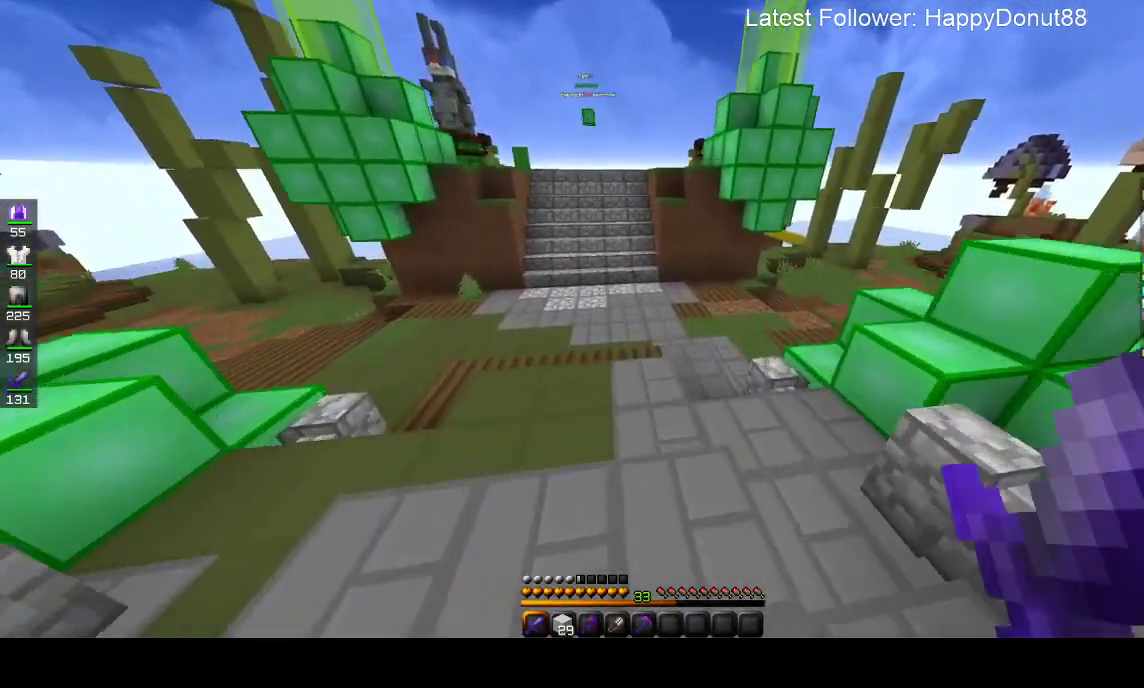
{"keys": ["w"], "mouse": [], "events": []}
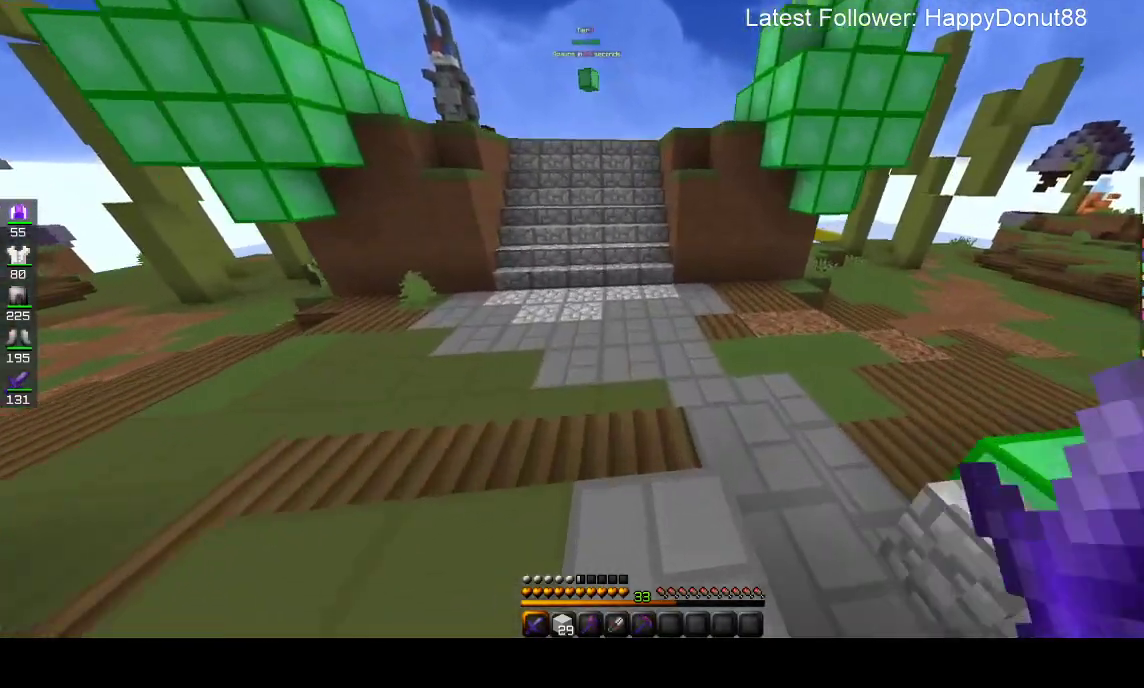
{"keys": ["space", "w"], "mouse": [], "events": [[400, "space", "down"]]}
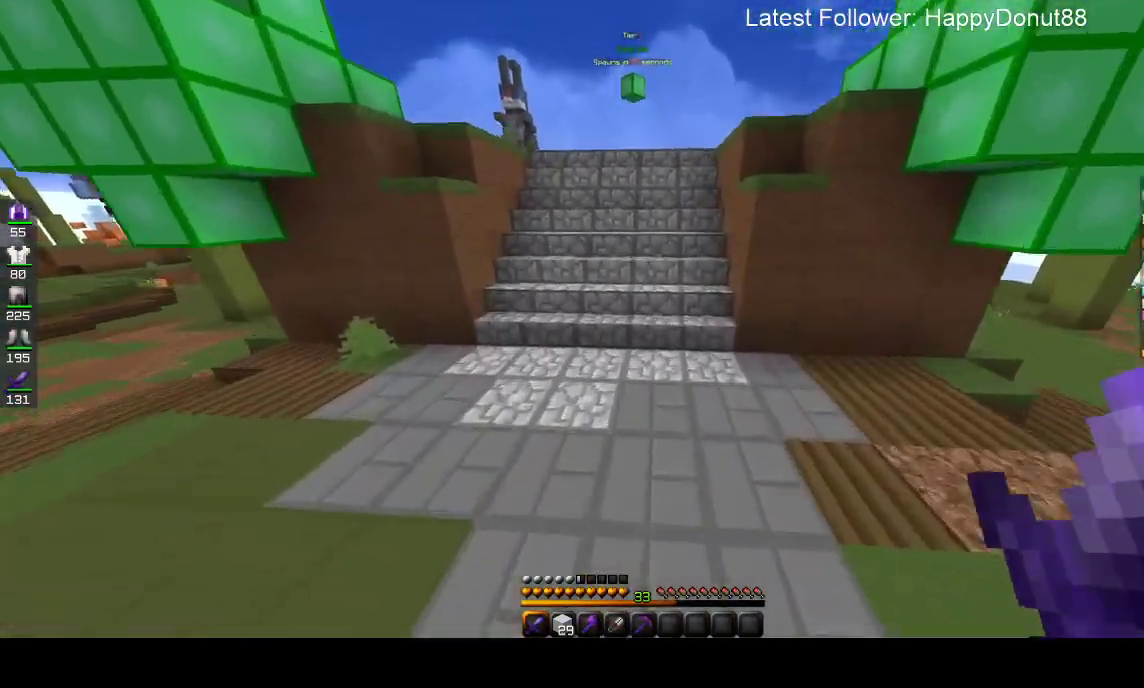
{"keys": ["w"], "mouse": [], "events": [[267, "space", "up"]]}
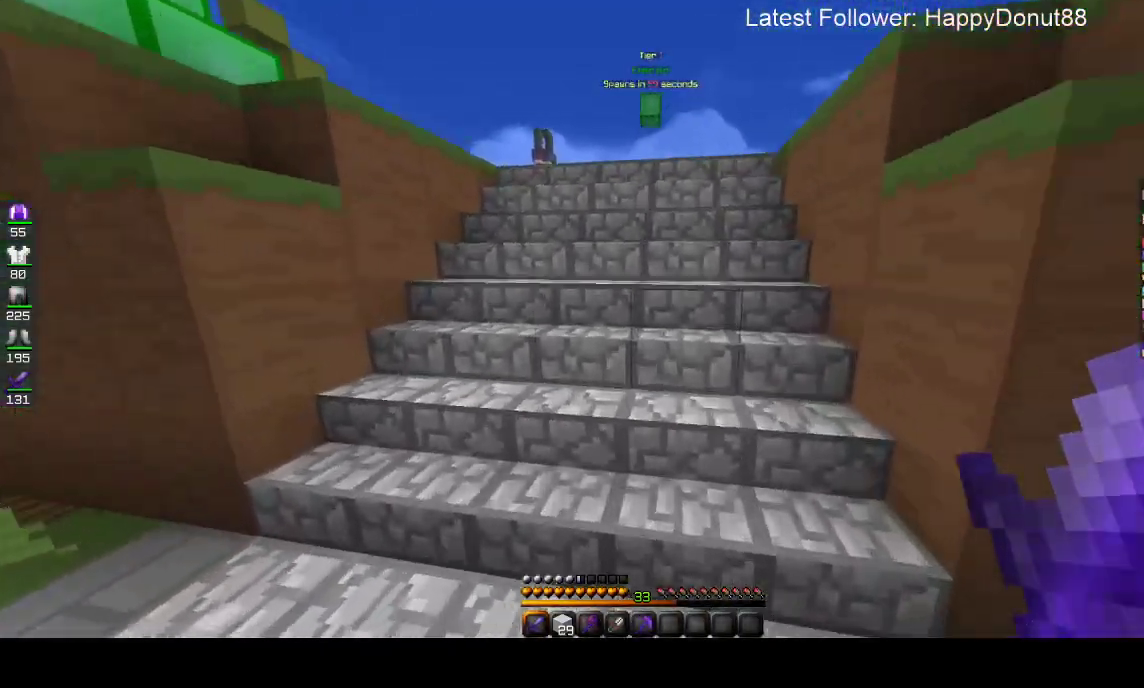
{"keys": ["w"], "mouse": [], "events": []}
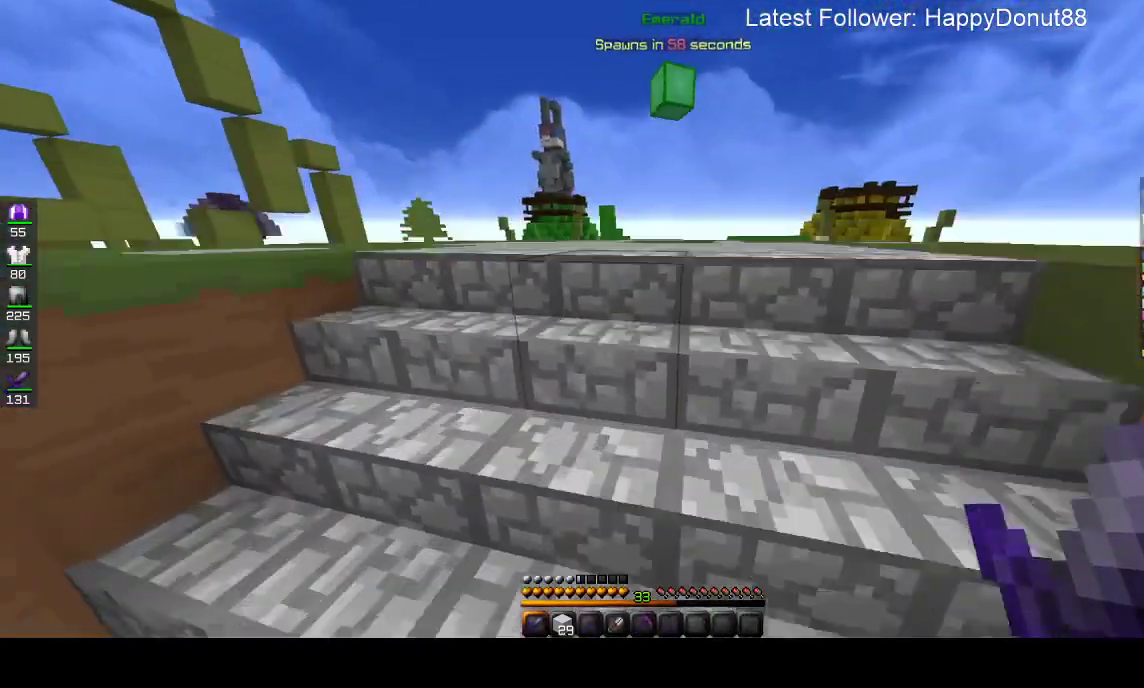
{"keys": ["d", "w"], "mouse": [], "events": [[333, "d", "down"]]}
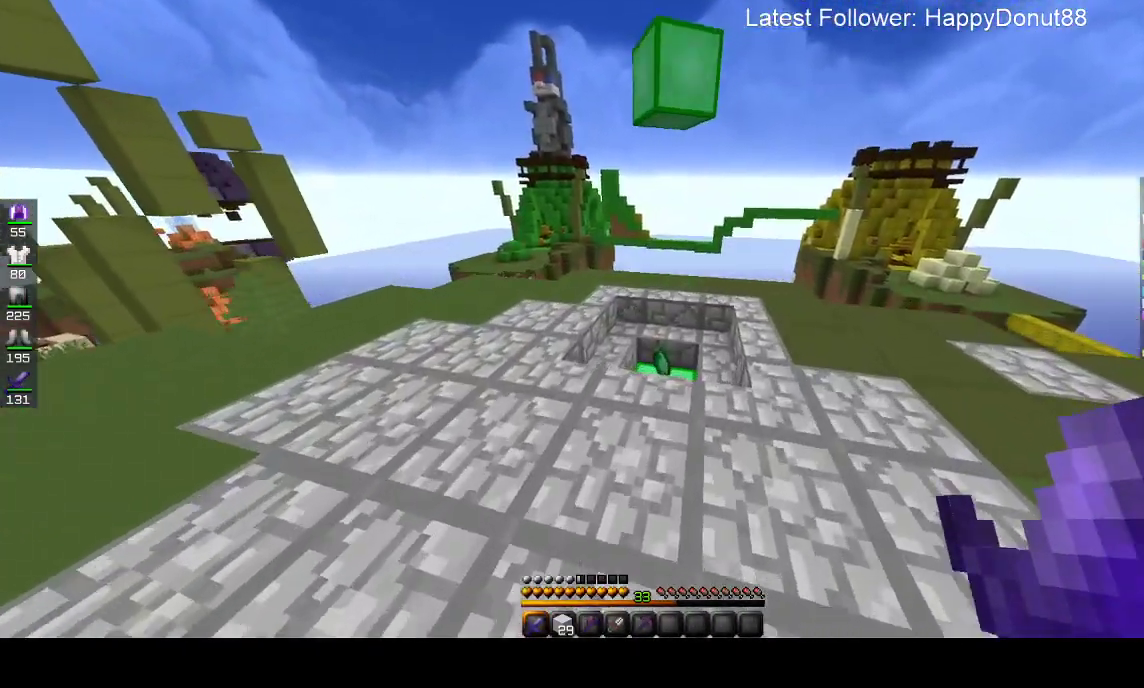
{"keys": ["a", "w"], "mouse": [], "events": [[200, "d", "up"], [267, "a", "down"]]}
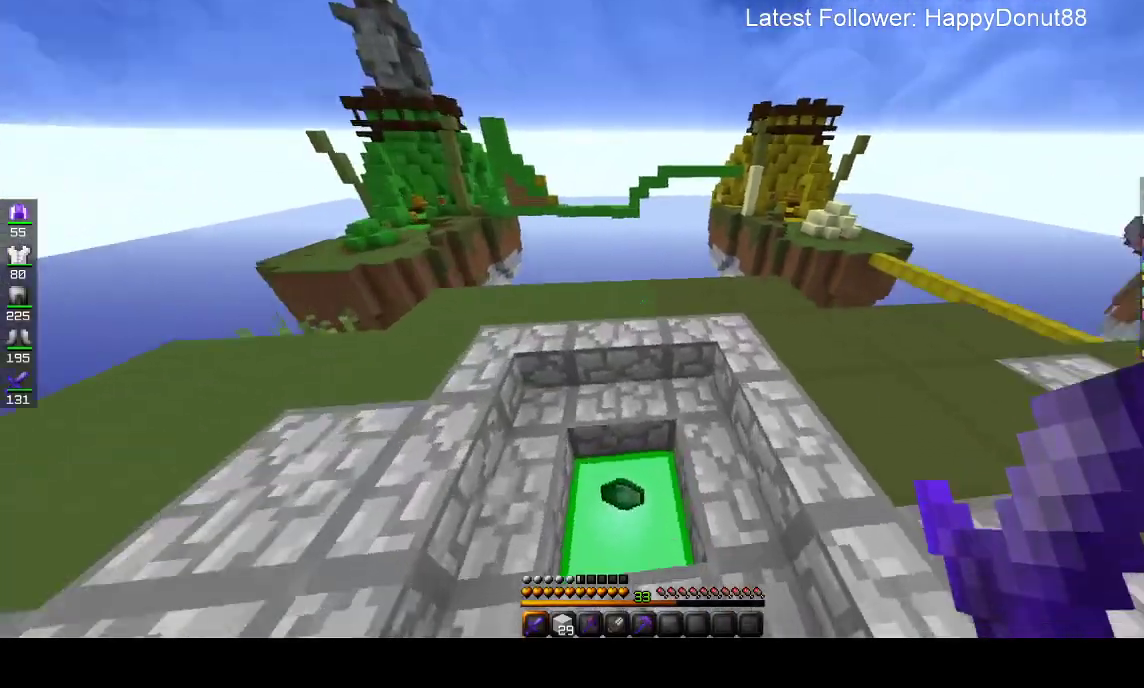
{"keys": ["w"], "mouse": [], "events": [[133, "a", "up"]]}
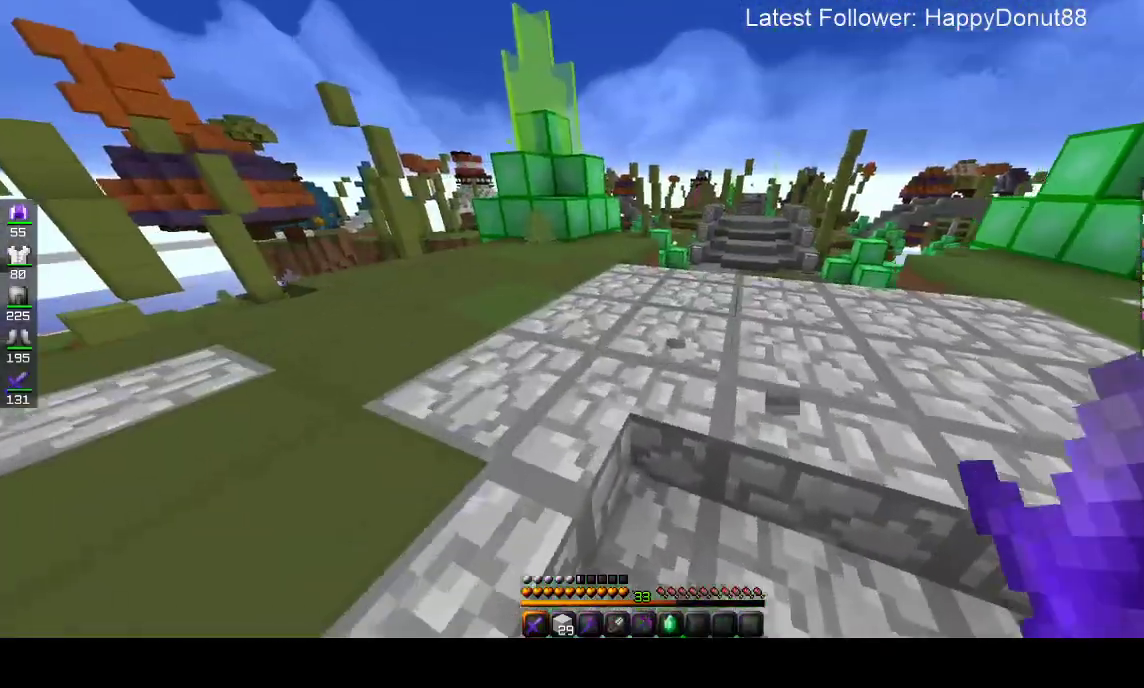
{"keys": ["w"], "mouse": [], "events": []}
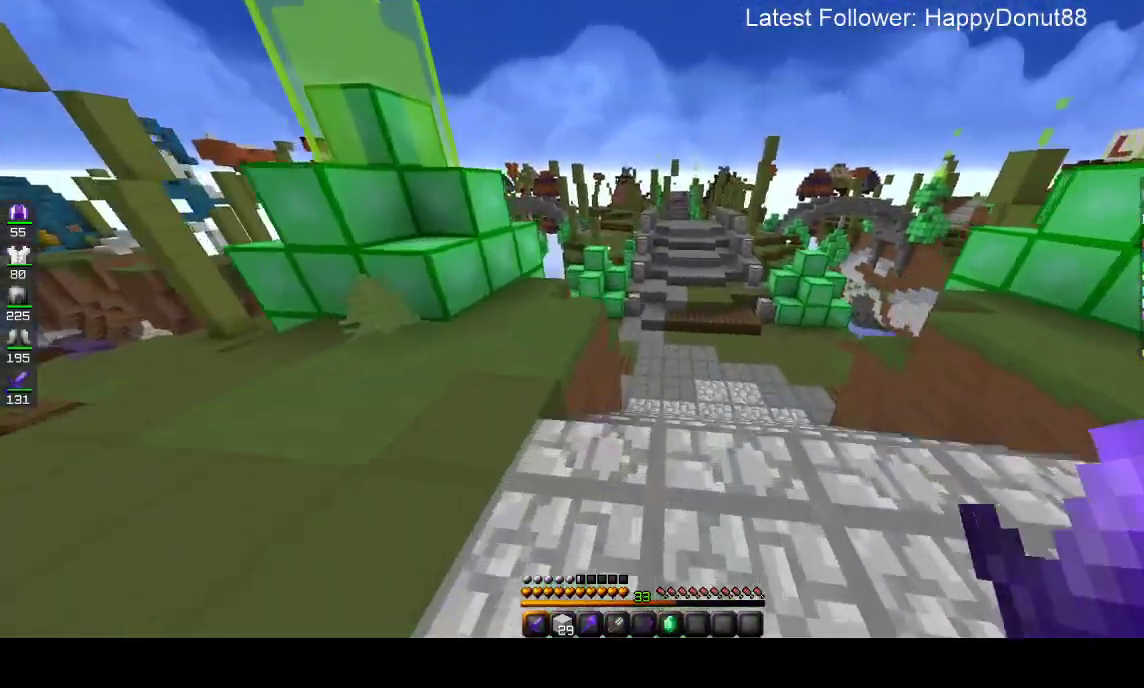
{"keys": ["w"], "mouse": [], "events": [[200, "d", "down"], [450, "d", "up"]]}
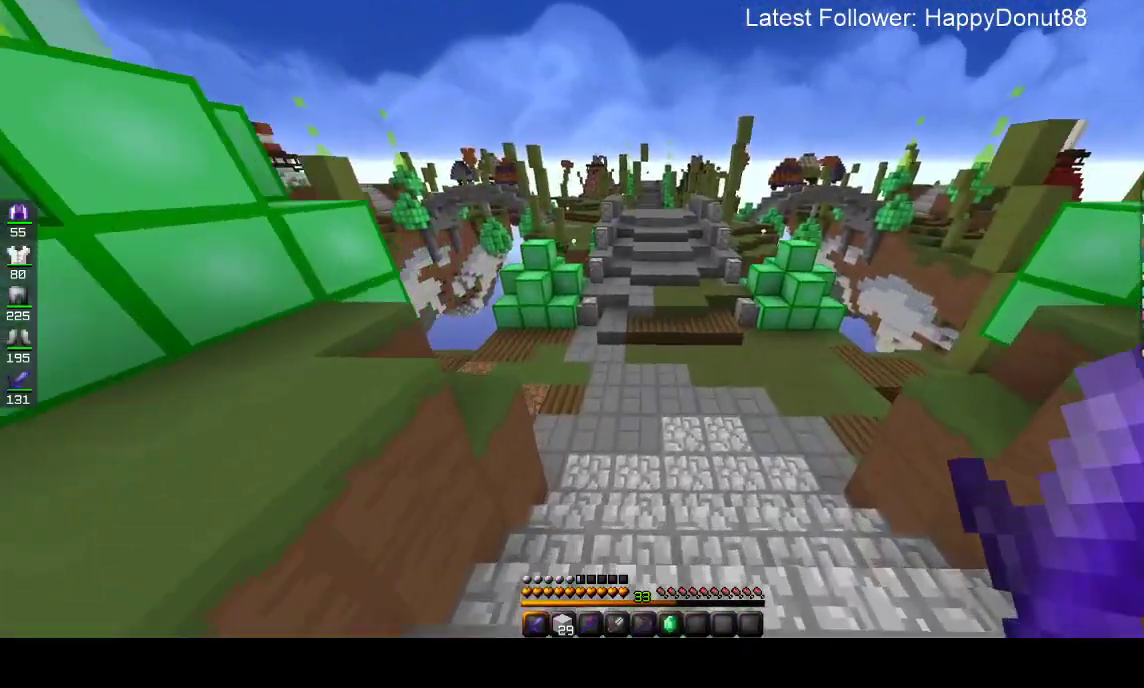
{"keys": ["a", "w"], "mouse": [], "events": [[417, "a", "down"]]}
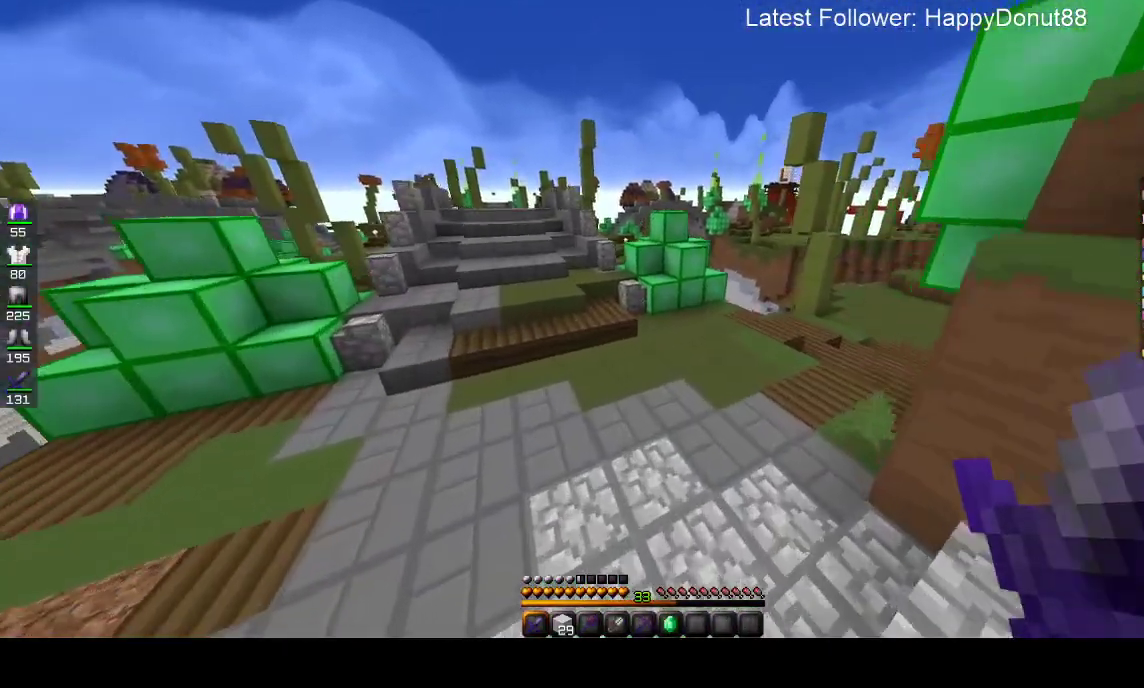
{"keys": ["a", "space", "w"], "mouse": [], "events": [[283, "space", "down"]]}
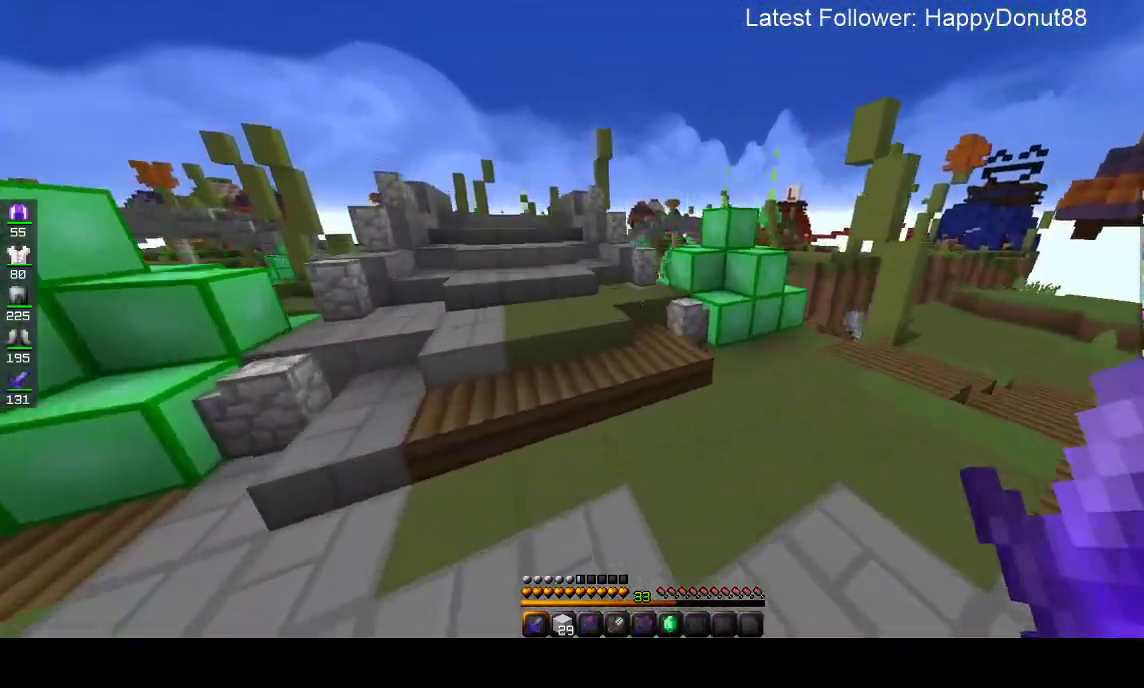
{"keys": ["w"], "mouse": [], "events": [[117, "space", "up"], [250, "a", "up"]]}
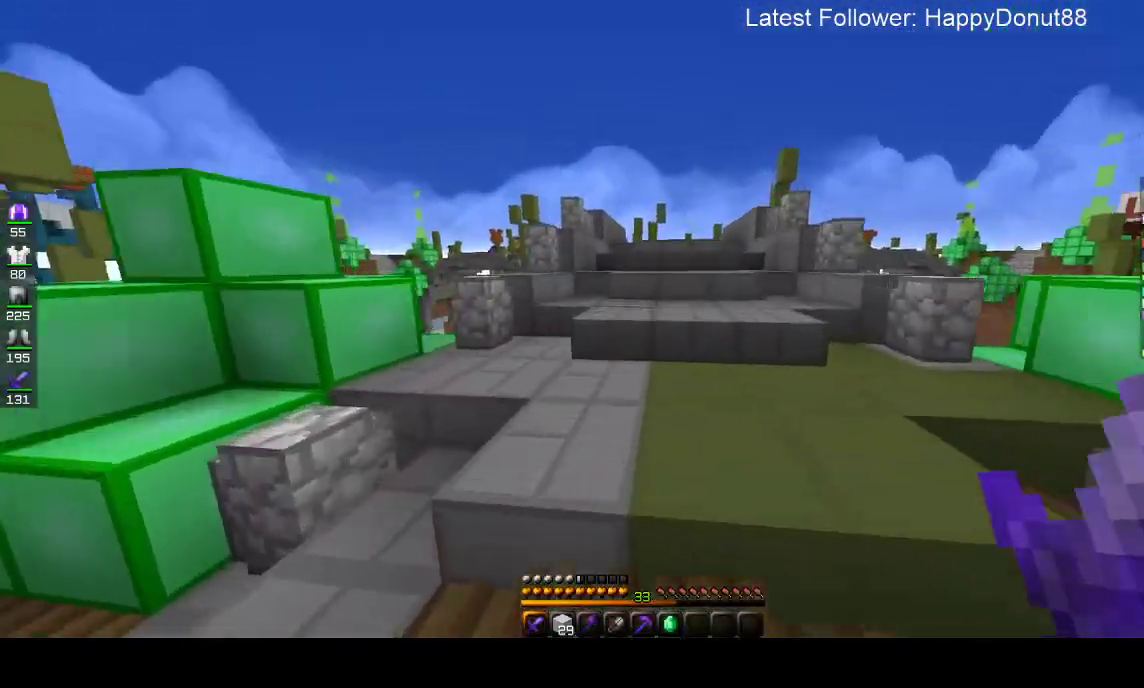
{"keys": ["w"], "mouse": [], "events": []}